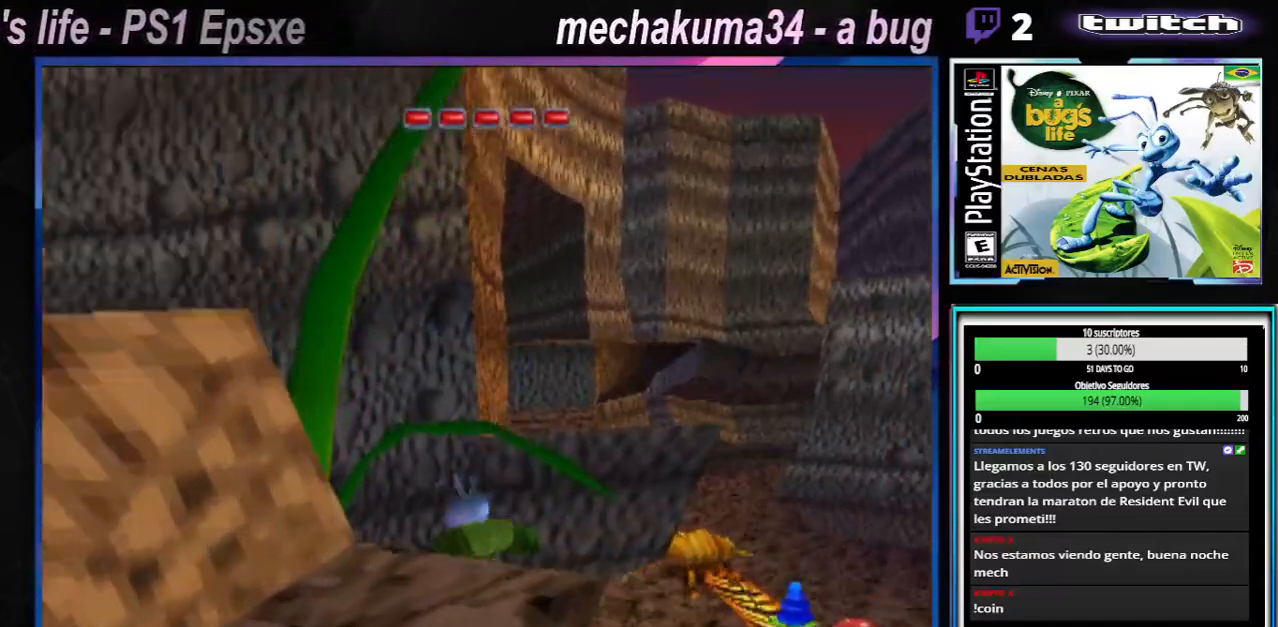
Gameplay with a controller (Xbox layout); each line is a JSON object with the inputs held at the frame after it. "button_events" lists button changes between this image and that frame as [ms after this image, input, new state], when the widget could be followed in between (sticks are given only as held states). Not read: L1 L2 L3 R1 R2 R3.
{"buttons": ["A"], "left_stick": "right", "right_stick": "center", "button_events": [[151, "A", "up"], [234, "A", "down"]]}
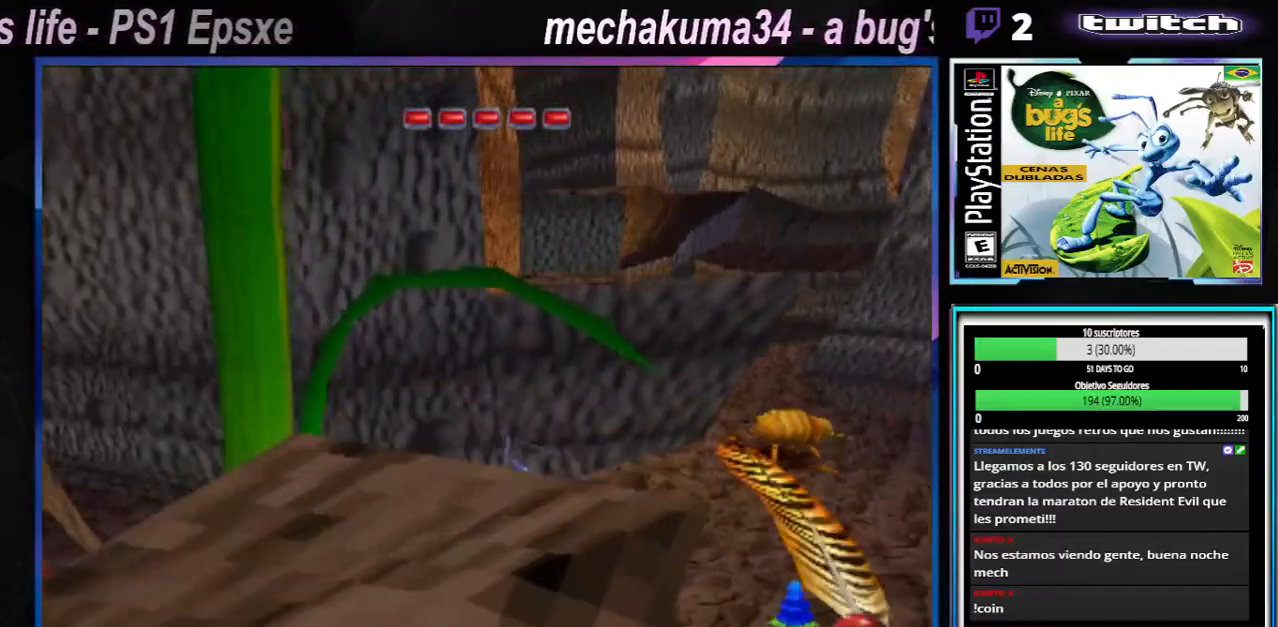
{"buttons": [], "left_stick": "right", "right_stick": "center", "button_events": [[33, "A", "up"], [167, "A", "down"], [367, "A", "up"]]}
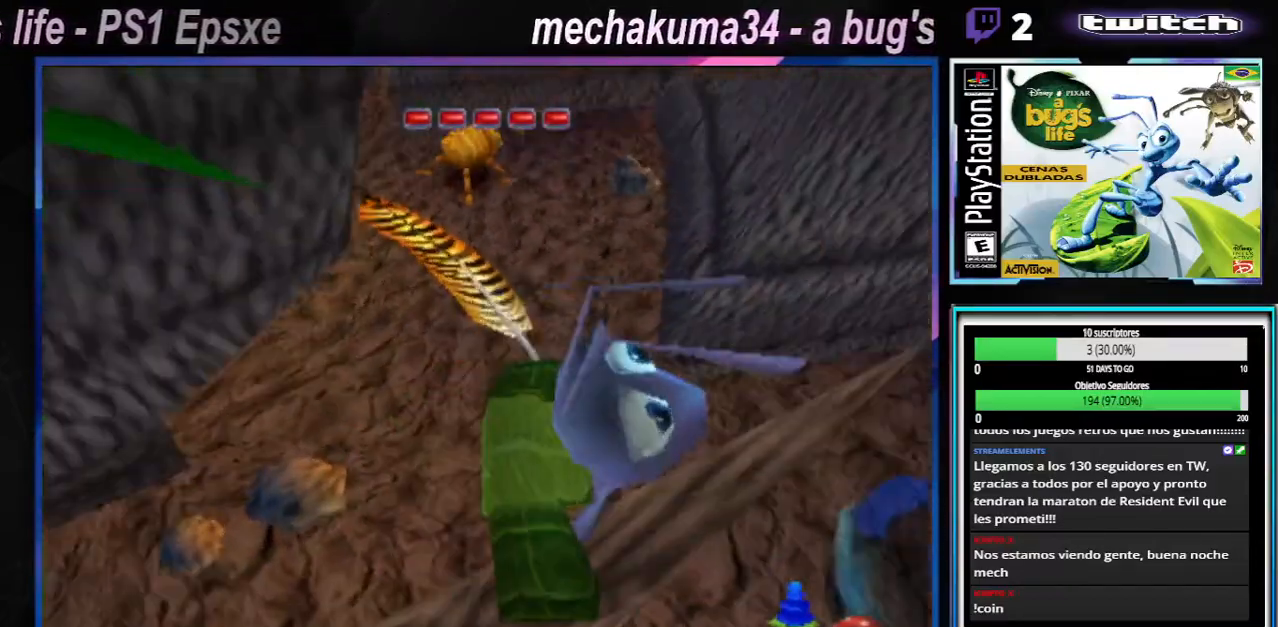
{"buttons": [], "left_stick": "right", "right_stick": "center", "button_events": [[51, "A", "down"], [267, "A", "up"]]}
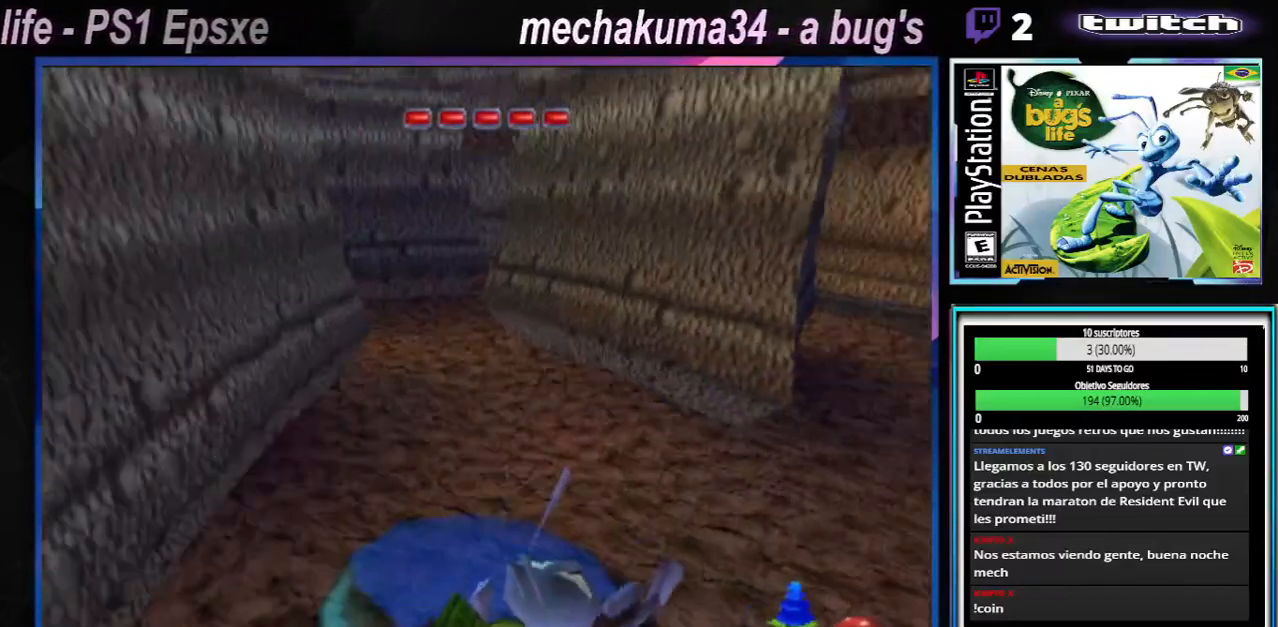
{"buttons": ["A"], "left_stick": "right", "right_stick": "center", "button_events": [[234, "A", "down"]]}
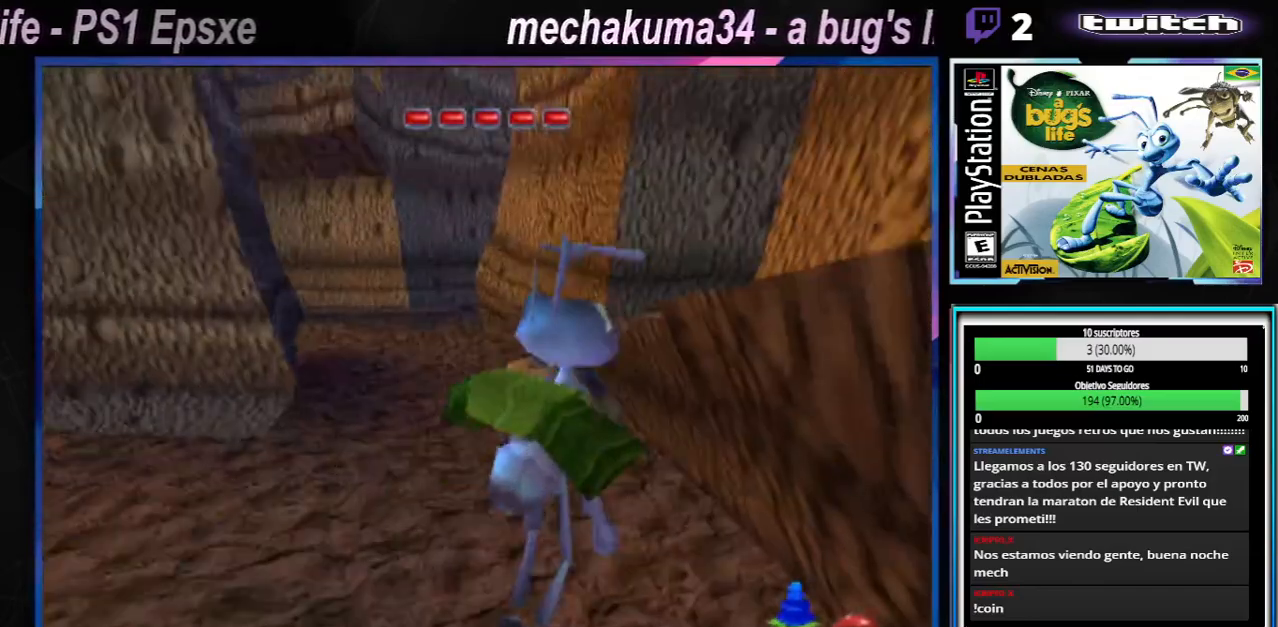
{"buttons": [], "left_stick": "up-left", "right_stick": "center", "button_events": [[67, "A", "up"]]}
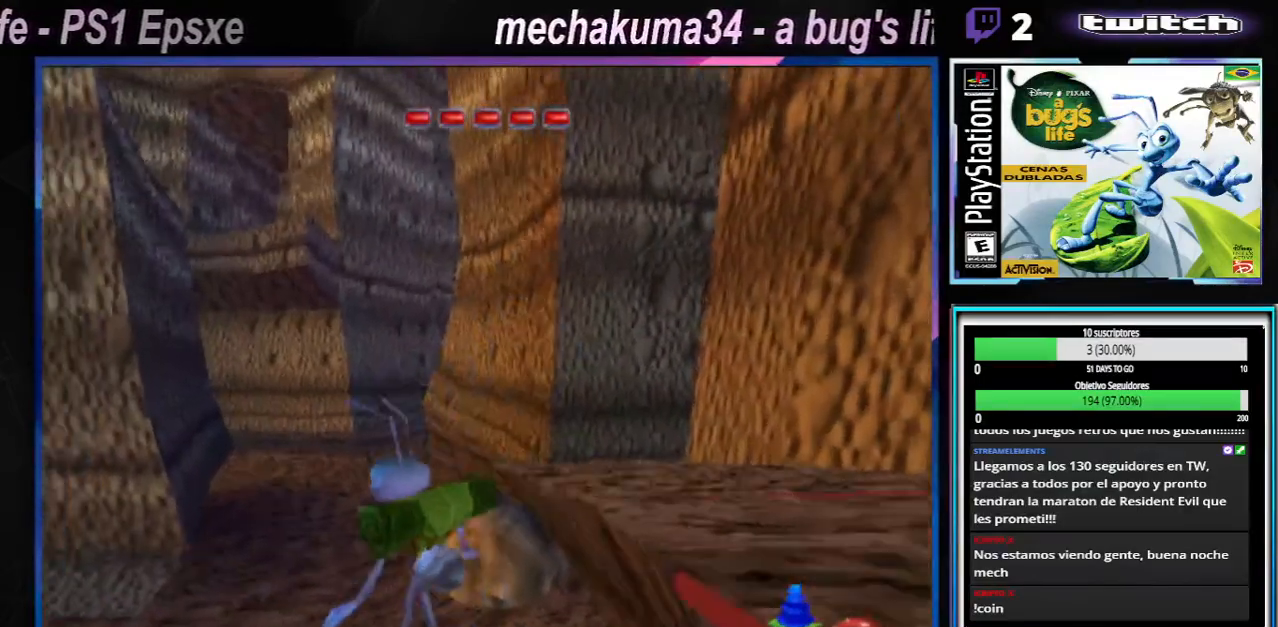
{"buttons": ["A"], "left_stick": "up-right", "right_stick": "center", "button_events": [[117, "A", "down"]]}
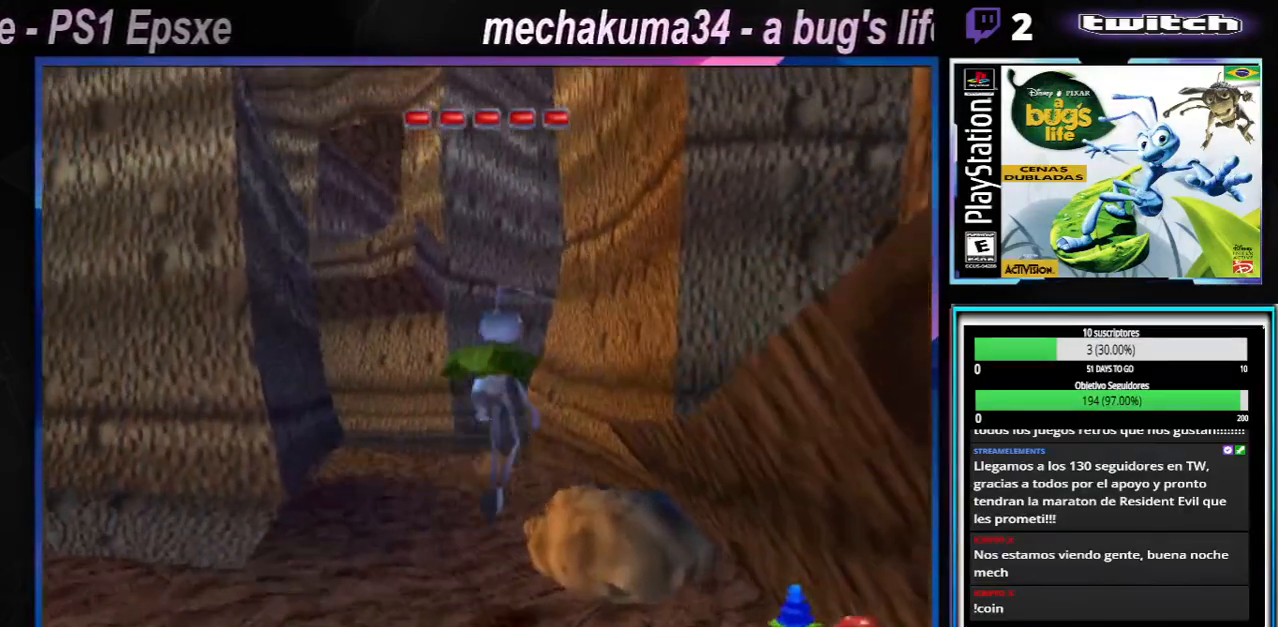
{"buttons": [], "left_stick": "right", "right_stick": "center", "button_events": [[134, "A", "up"]]}